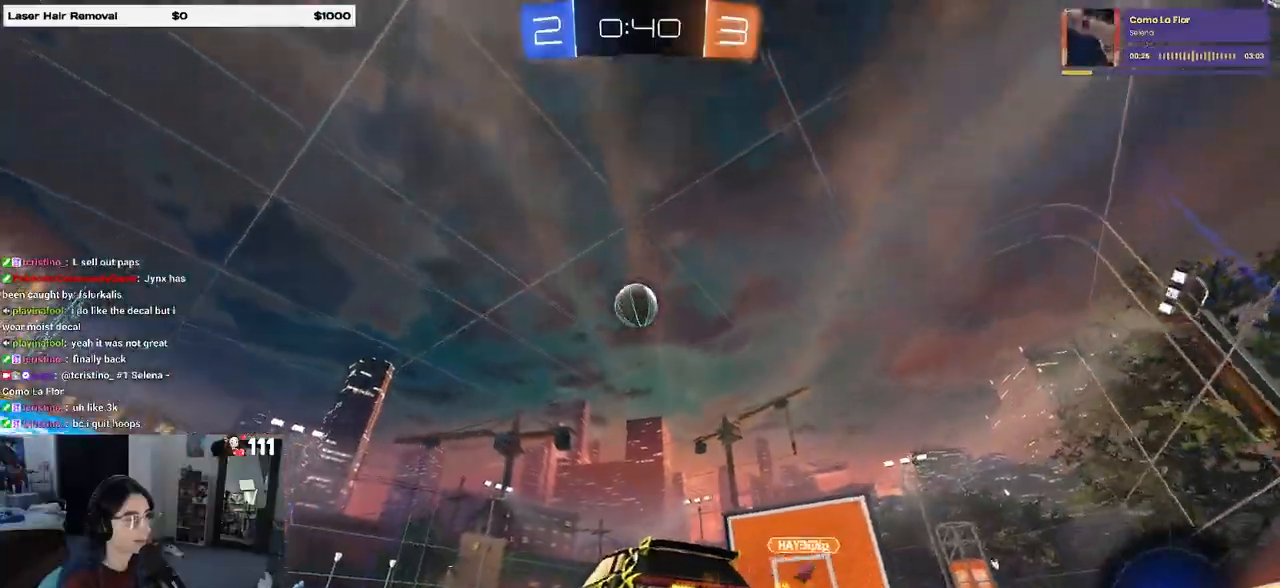
Gameplay with a controller (PlayStation layout); each line is a JSON object with the inputs held at the frame after it. "events" lists button and stick changes between this image and that frame as [ms after this image, input, new state], when the widget could be followed in between.
{"buttons": ["R2"], "left_stick": "center", "right_stick": "center", "events": [[483, "left_stick", "center"]]}
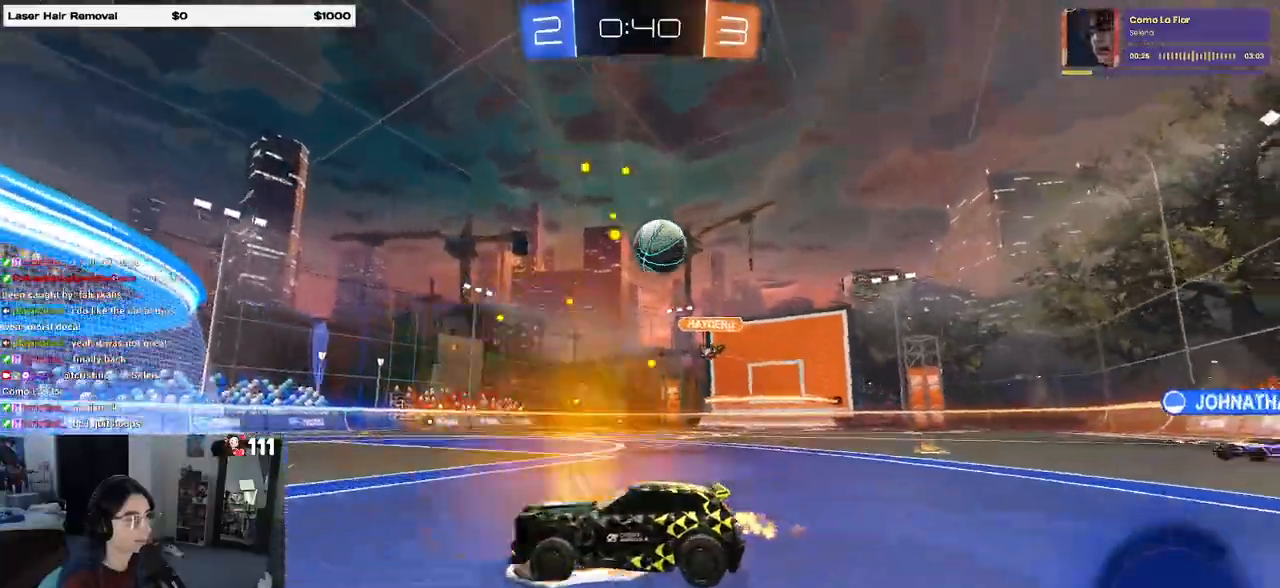
{"buttons": ["R2"], "left_stick": "center", "right_stick": "center", "events": []}
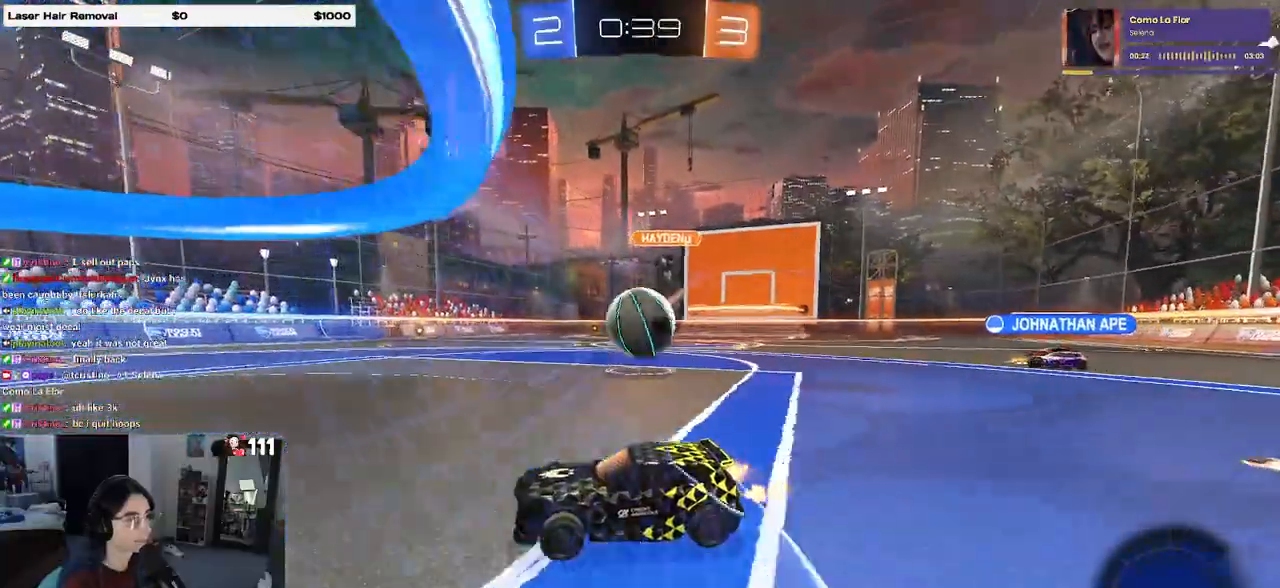
{"buttons": ["TRIANGLE", "R1", "R2"], "left_stick": "right", "right_stick": "center", "events": [[17, "left_stick", "right"], [167, "left_stick", "center"], [417, "R1", "down"], [417, "left_stick", "right"], [433, "TRIANGLE", "down"]]}
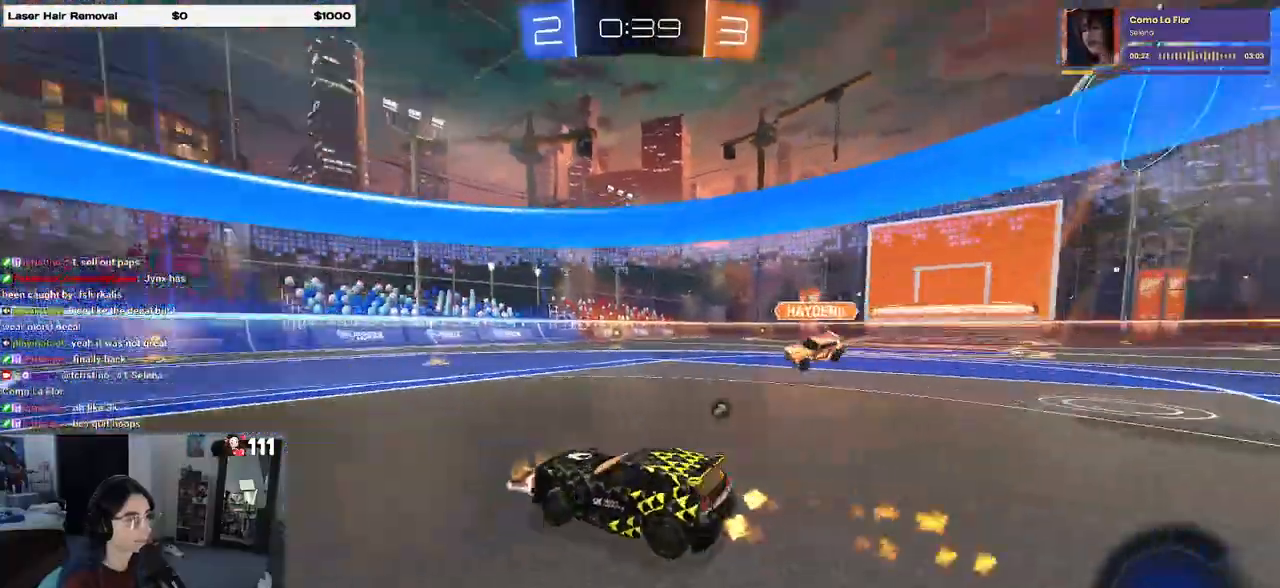
{"buttons": ["R1", "R2"], "left_stick": "center", "right_stick": "center", "events": [[67, "TRIANGLE", "up"], [100, "left_stick", "center"], [250, "left_stick", "right"], [350, "left_stick", "center"], [400, "TRIANGLE", "down"], [483, "TRIANGLE", "up"]]}
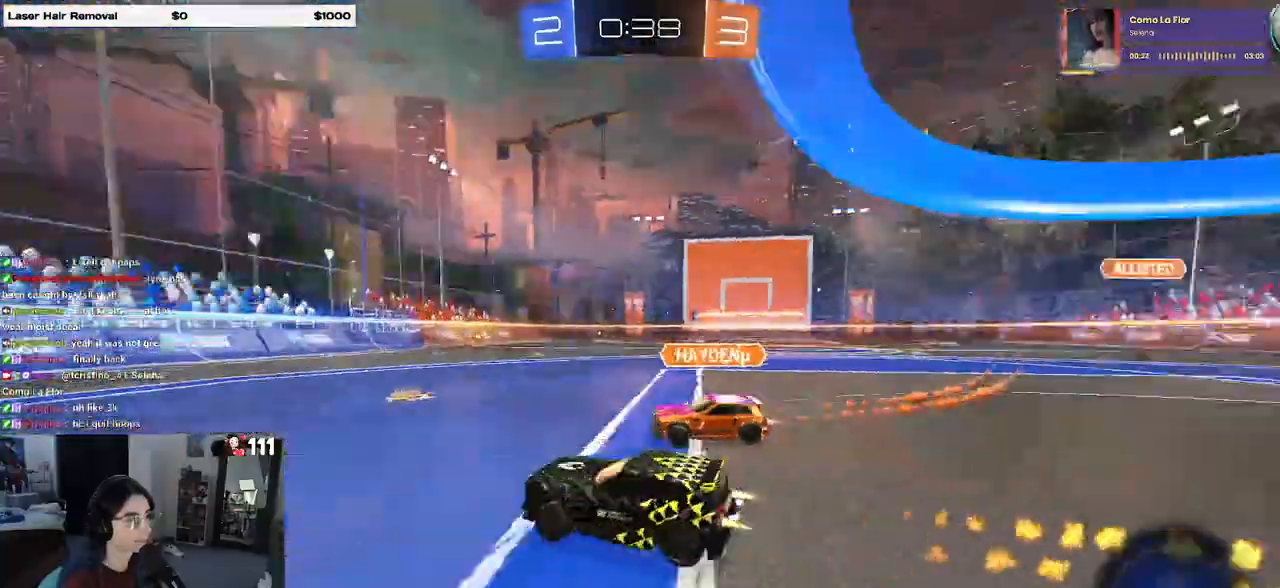
{"buttons": ["SQUARE", "R1", "R2"], "left_stick": "center", "right_stick": "center", "events": [[500, "SQUARE", "down"]]}
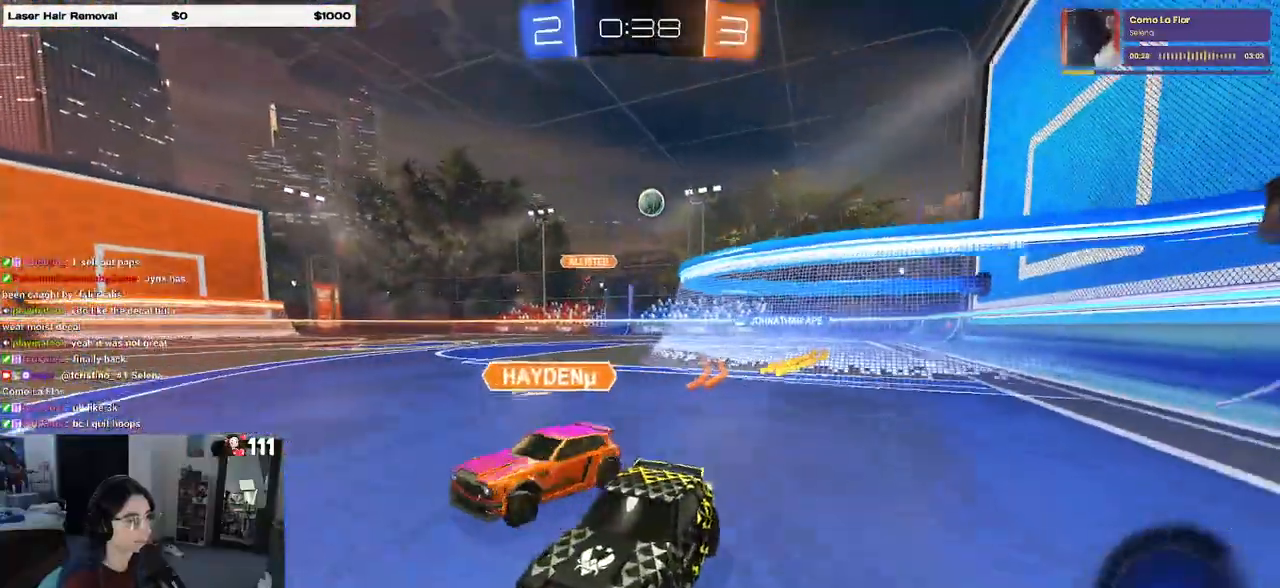
{"buttons": ["R2"], "left_stick": "left", "right_stick": "center", "events": [[33, "R1", "up"], [50, "left_stick", "left"], [200, "SQUARE", "up"]]}
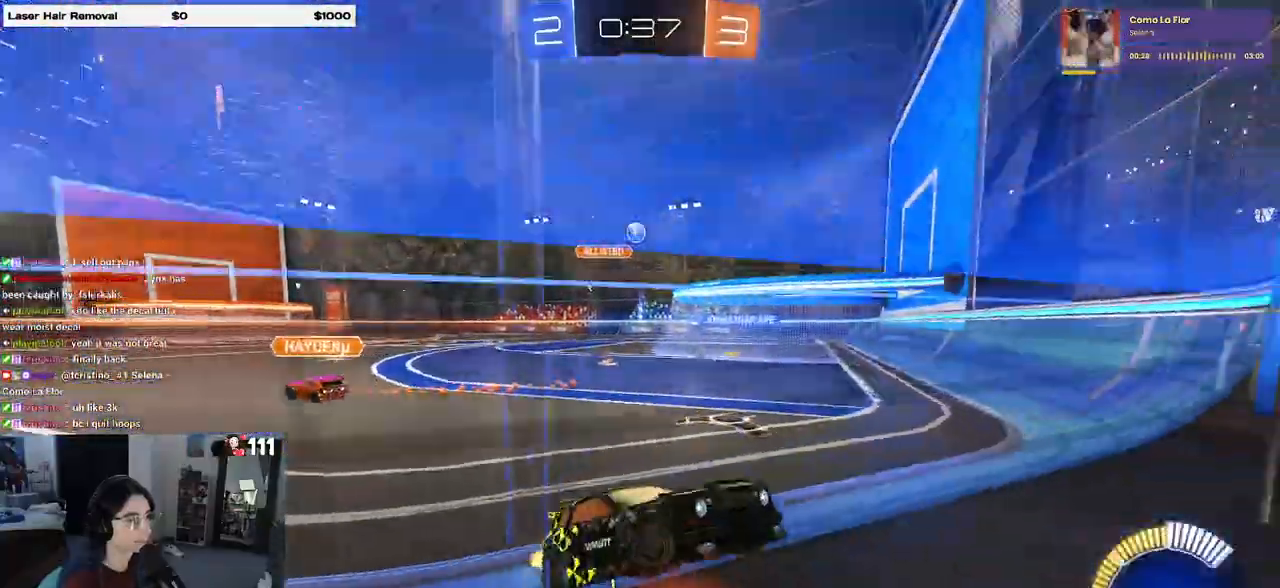
{"buttons": ["R1", "R2"], "left_stick": "left", "right_stick": "center", "events": [[33, "R1", "down"]]}
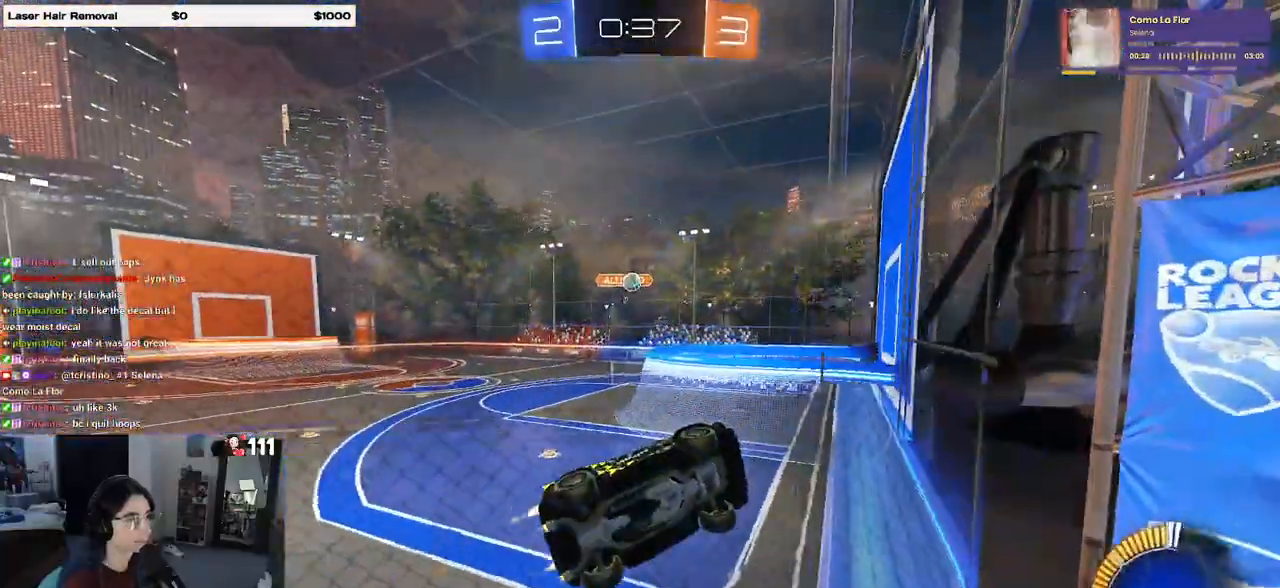
{"buttons": ["R2"], "left_stick": "center", "right_stick": "center", "events": [[233, "R1", "up"], [417, "left_stick", "center"]]}
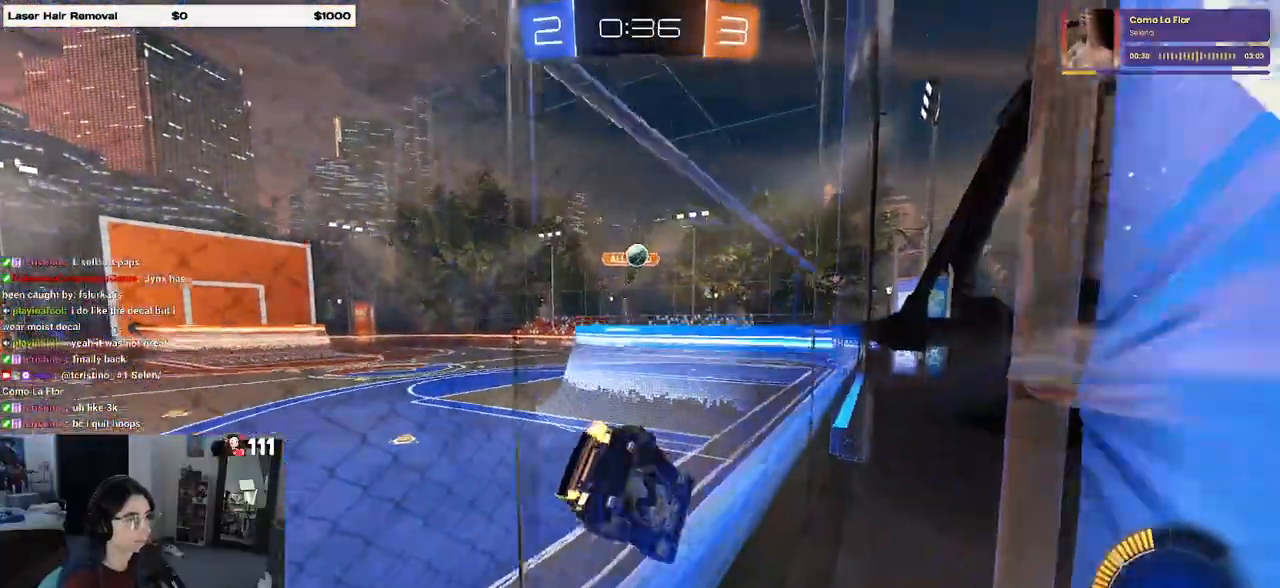
{"buttons": ["R2"], "left_stick": "right", "right_stick": "center", "events": [[133, "left_stick", "right"], [267, "left_stick", "center"], [467, "left_stick", "right"]]}
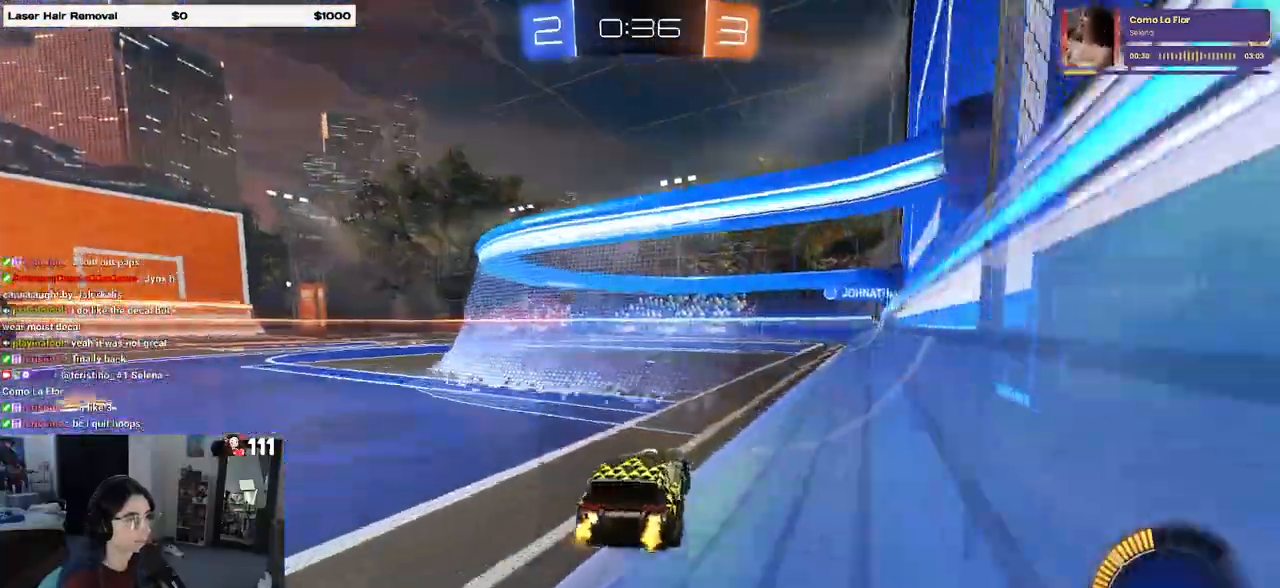
{"buttons": ["CROSS", "R2"], "left_stick": "down", "right_stick": "center", "events": [[150, "left_stick", "center"], [283, "left_stick", "left"], [400, "left_stick", "center"], [500, "CROSS", "down"], [500, "left_stick", "down"]]}
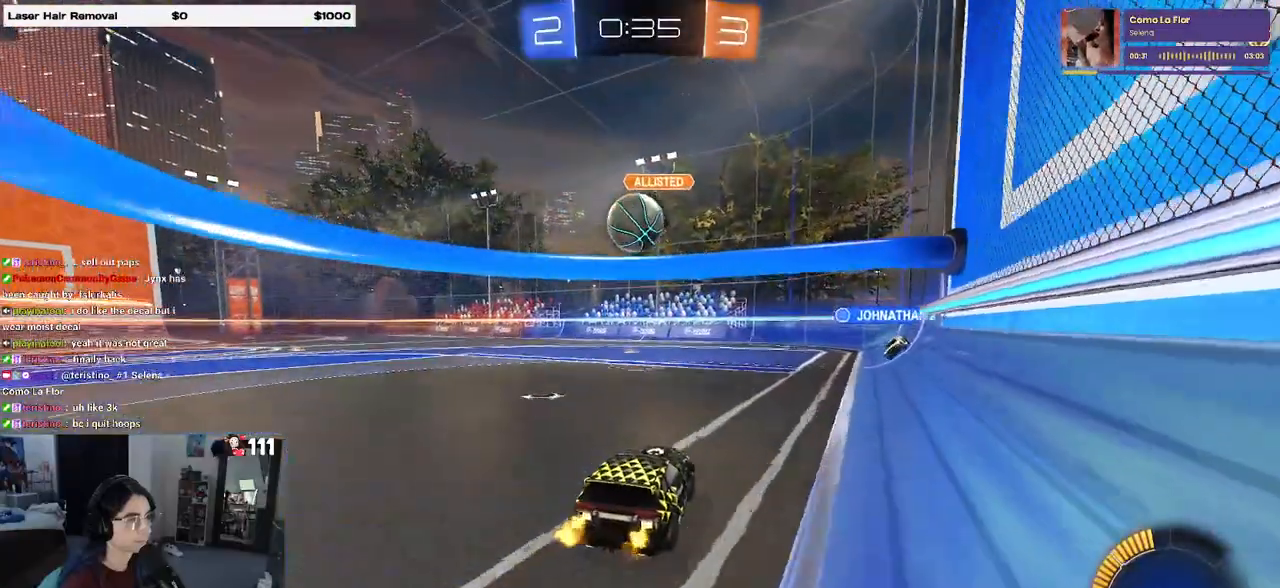
{"buttons": [], "left_stick": "center", "right_stick": "center", "events": [[17, "R1", "down"], [50, "left_stick", "down-left"], [200, "CROSS", "up"], [200, "left_stick", "up"], [267, "CROSS", "down"], [367, "left_stick", "left"], [417, "CROSS", "up"], [417, "R1", "up"], [433, "R2", "up"], [433, "left_stick", "down"], [500, "left_stick", "center"]]}
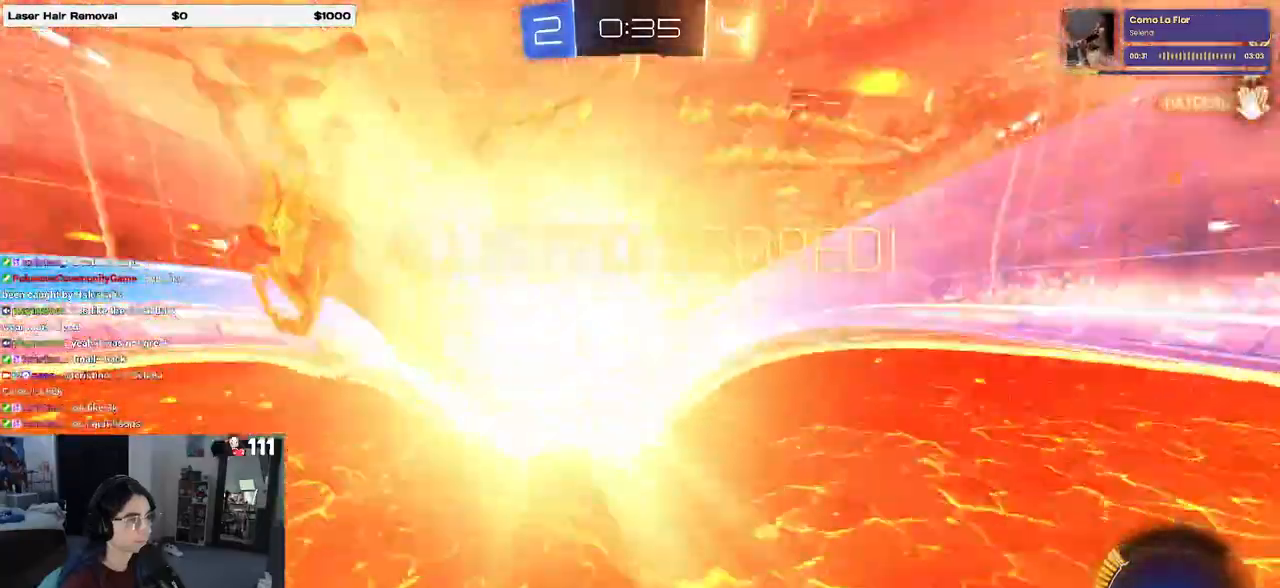
{"buttons": ["R3"], "left_stick": "center", "right_stick": "center", "events": [[367, "R3", "down"]]}
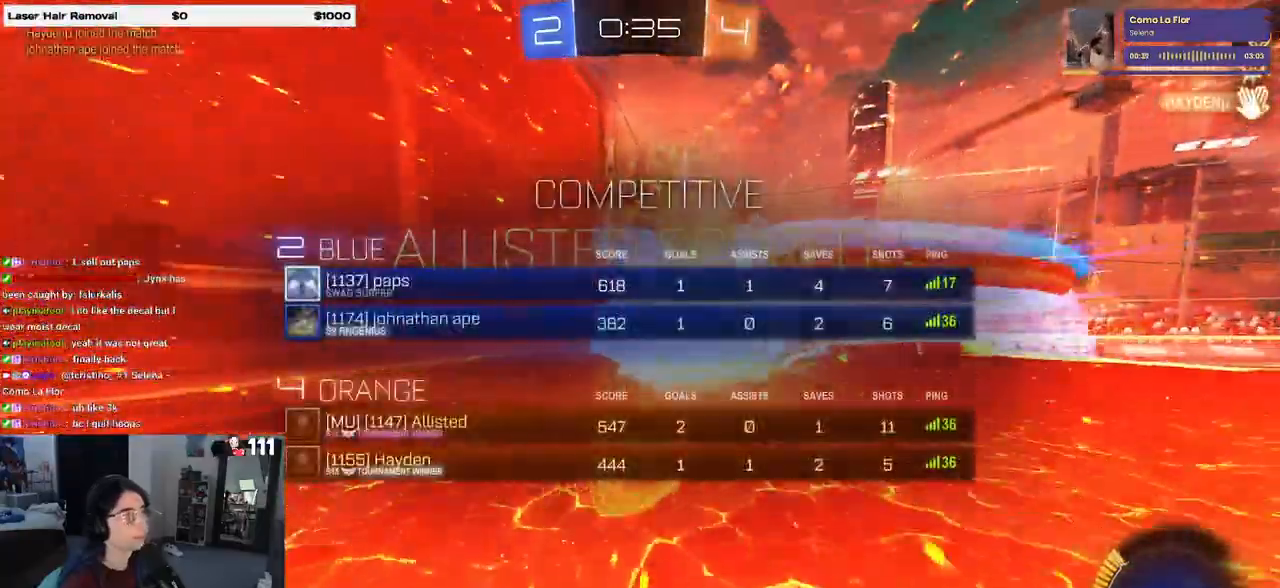
{"buttons": ["R3"], "left_stick": "center", "right_stick": "center", "events": []}
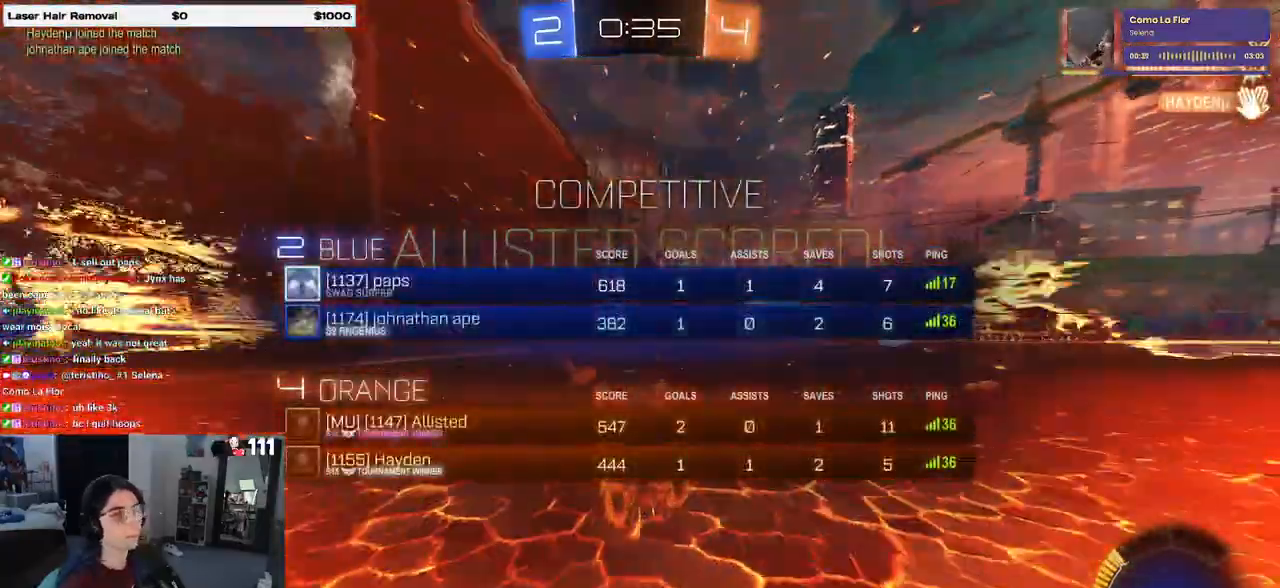
{"buttons": ["R3"], "left_stick": "center", "right_stick": "center", "events": []}
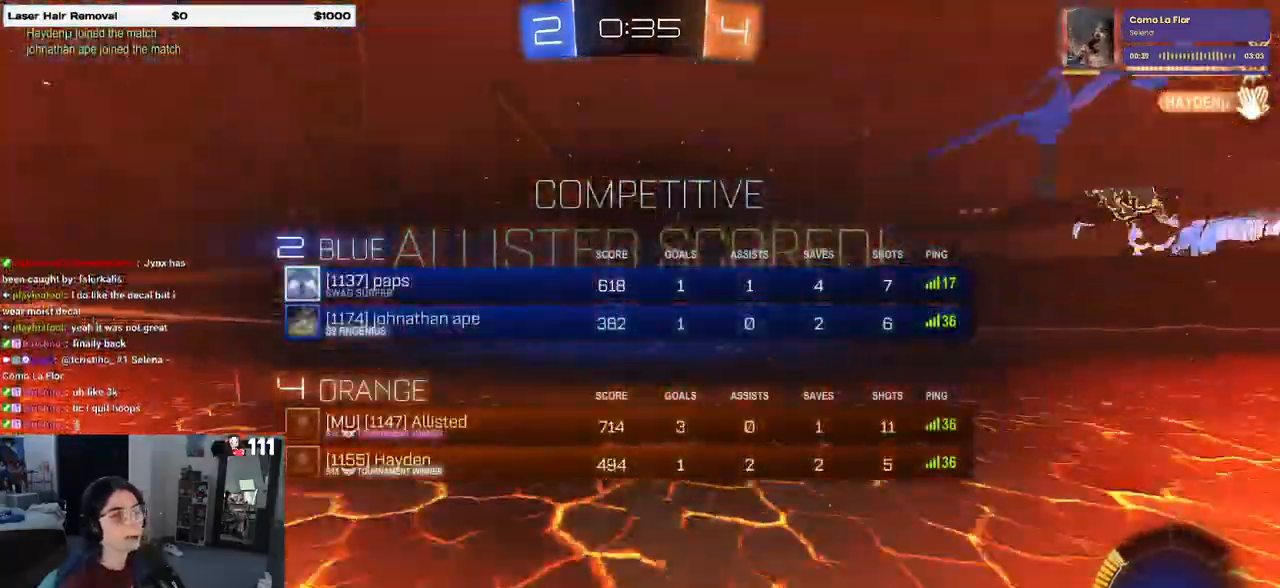
{"buttons": ["R3"], "left_stick": "center", "right_stick": "center", "events": []}
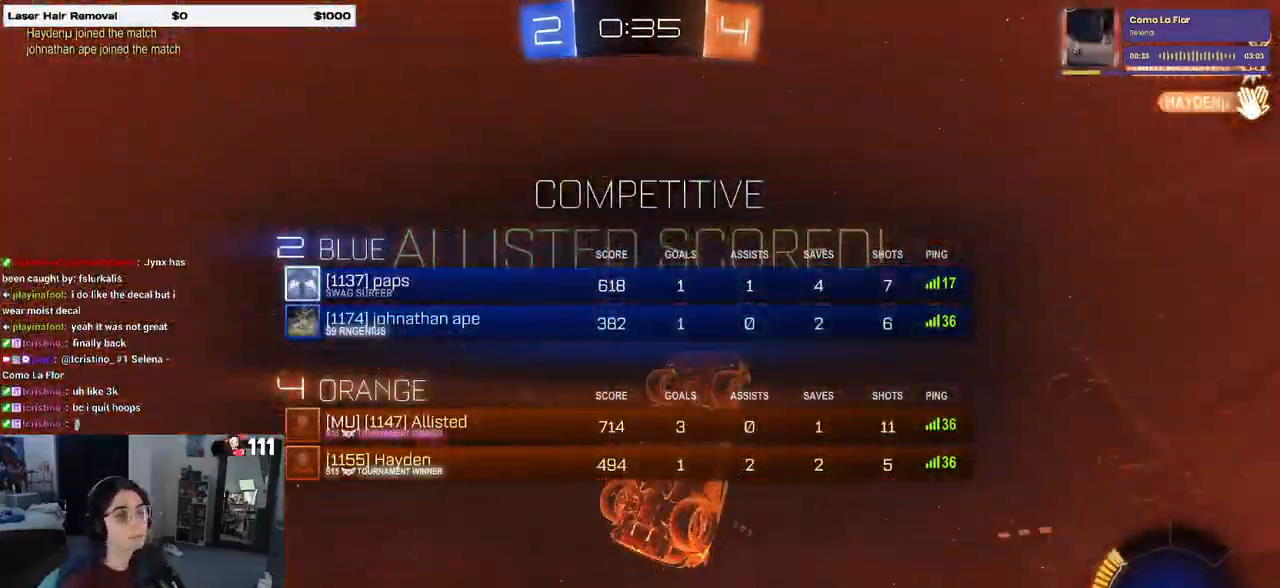
{"buttons": [], "left_stick": "center", "right_stick": "center", "events": [[117, "R3", "up"]]}
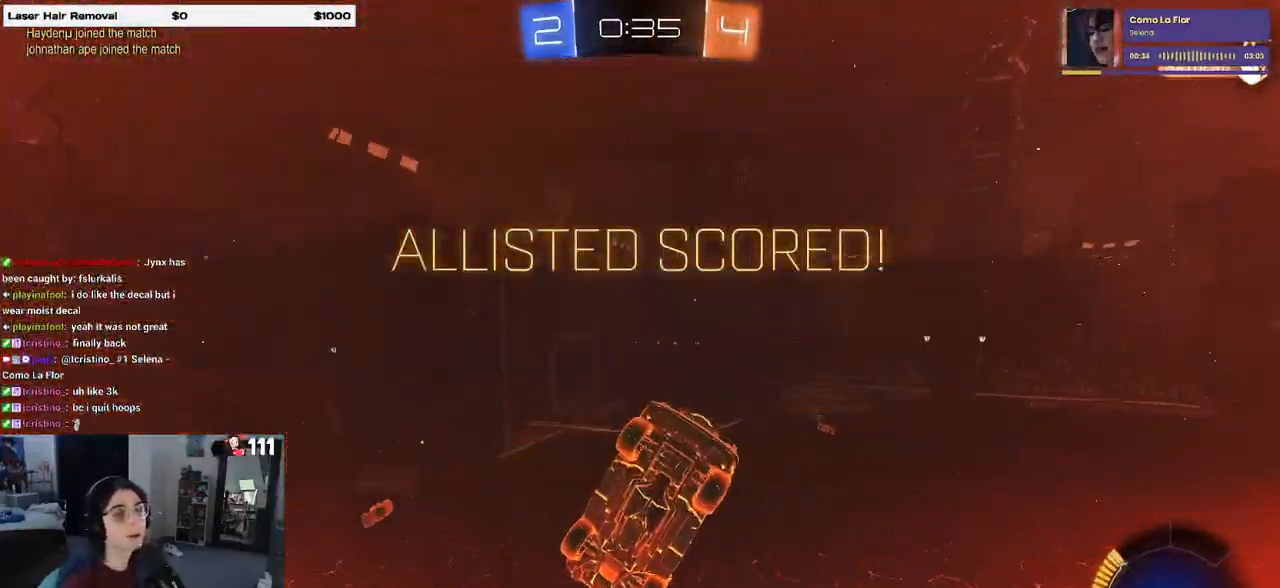
{"buttons": [], "left_stick": "center", "right_stick": "center", "events": []}
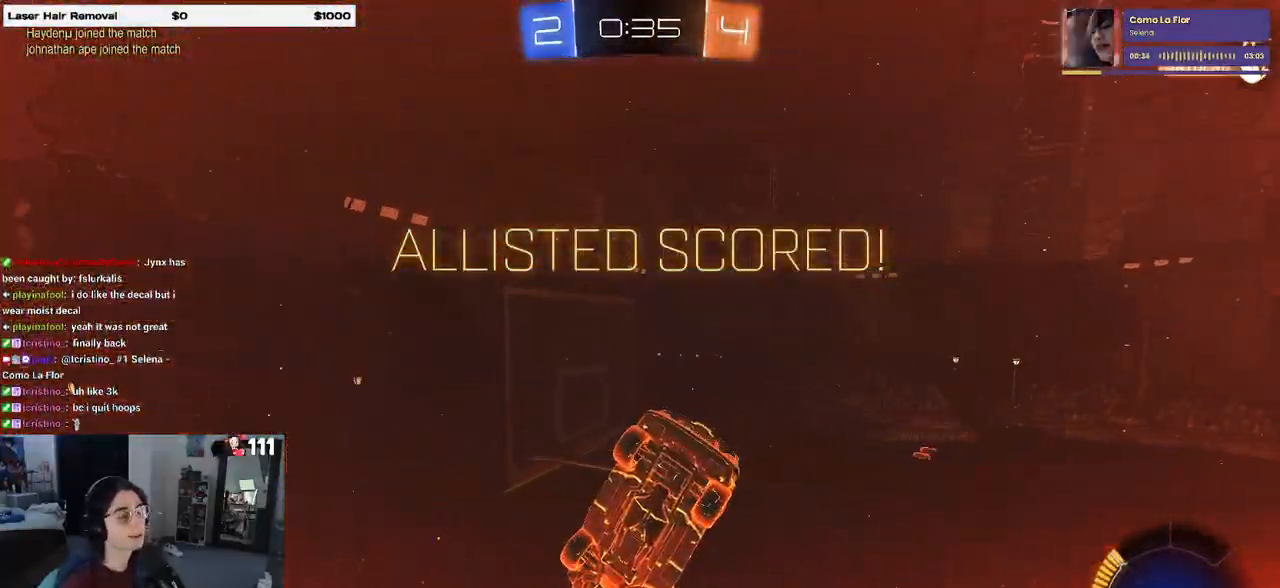
{"buttons": [], "left_stick": "right", "right_stick": "center", "events": [[117, "left_stick", "right"]]}
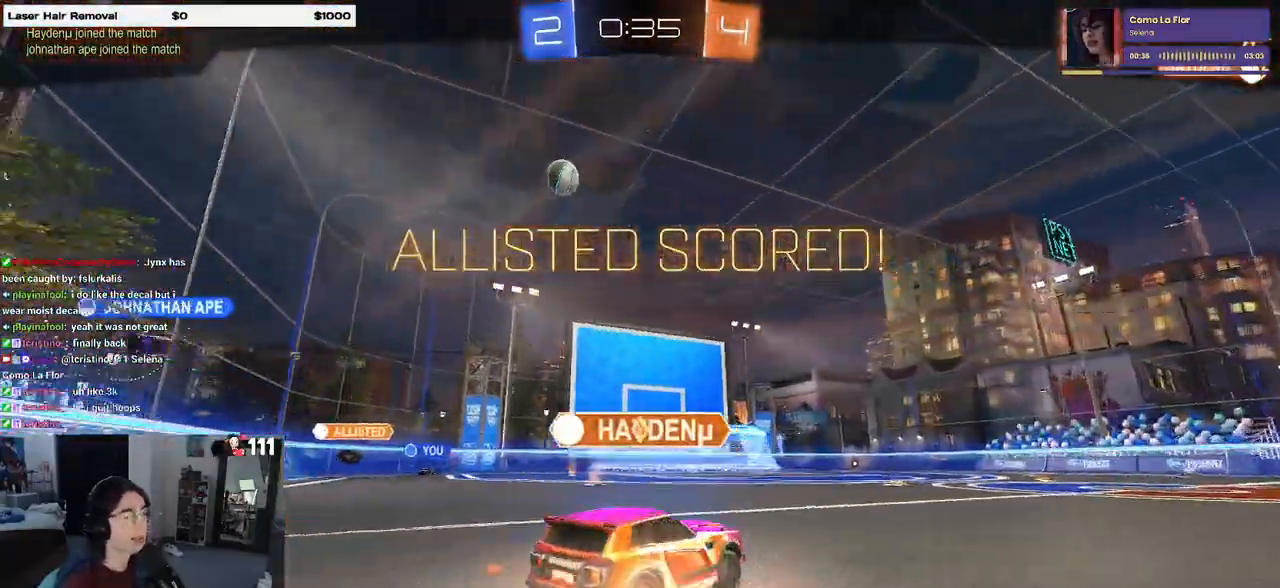
{"buttons": [], "left_stick": "center", "right_stick": "center", "events": [[133, "left_stick", "center"]]}
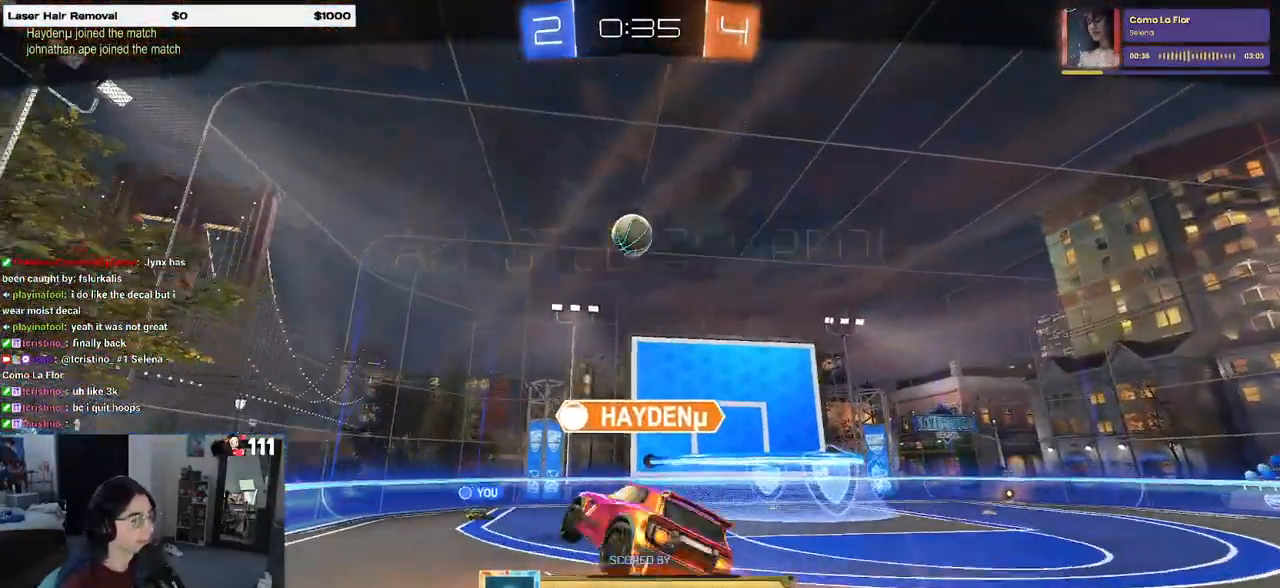
{"buttons": [], "left_stick": "center", "right_stick": "center", "events": []}
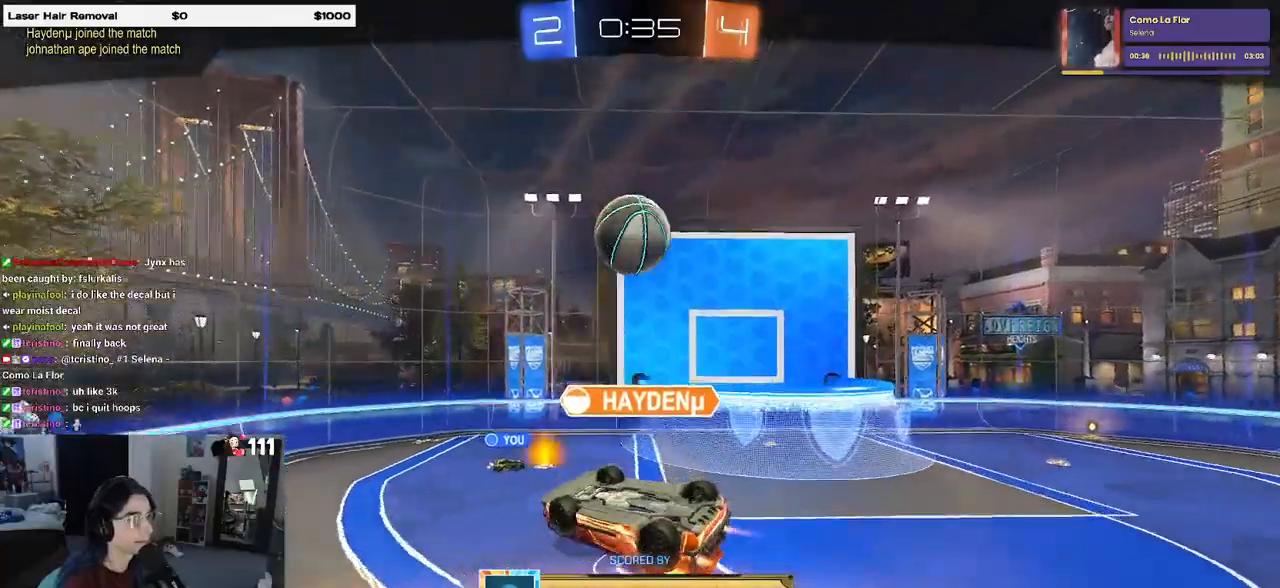
{"buttons": [], "left_stick": "center", "right_stick": "center", "events": []}
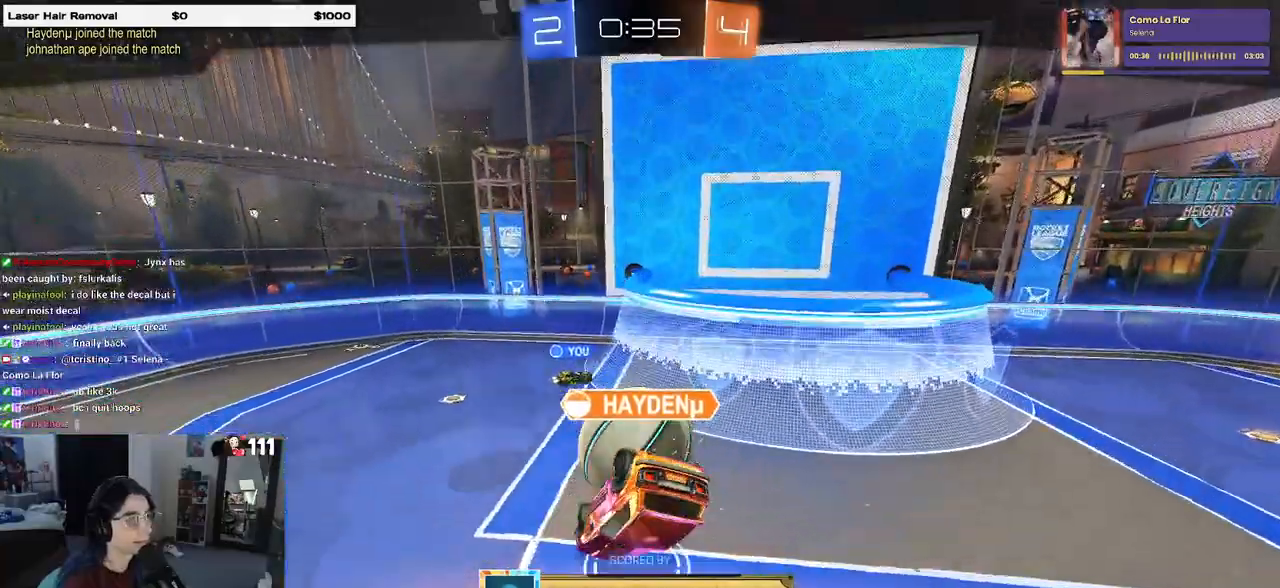
{"buttons": [], "left_stick": "center", "right_stick": "center", "events": []}
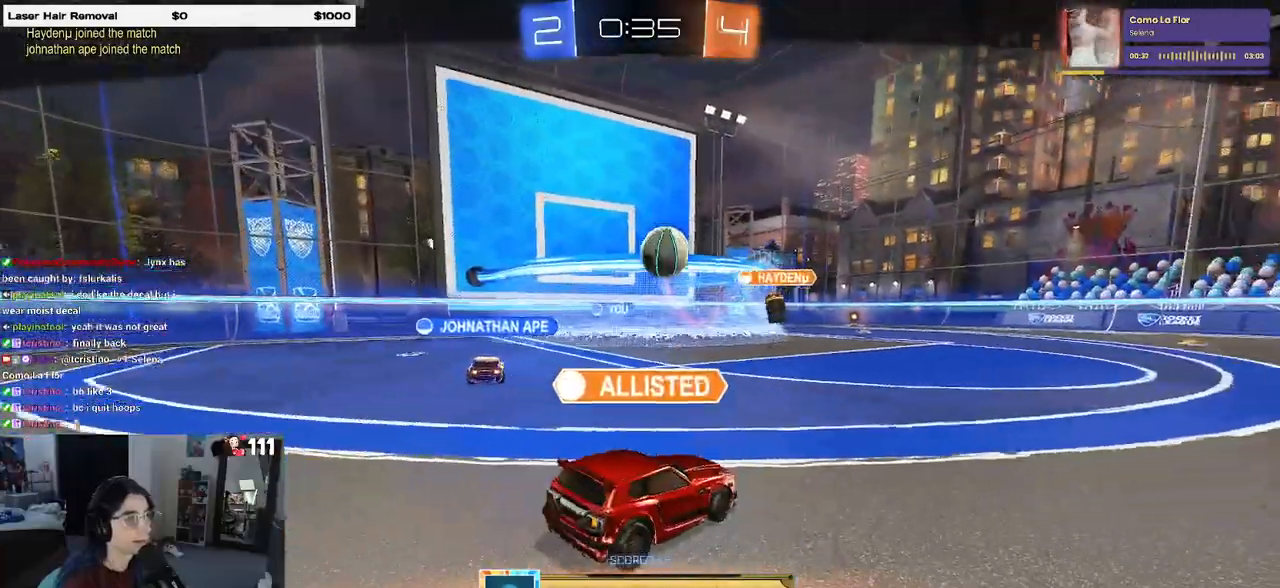
{"buttons": [], "left_stick": "center", "right_stick": "center", "events": []}
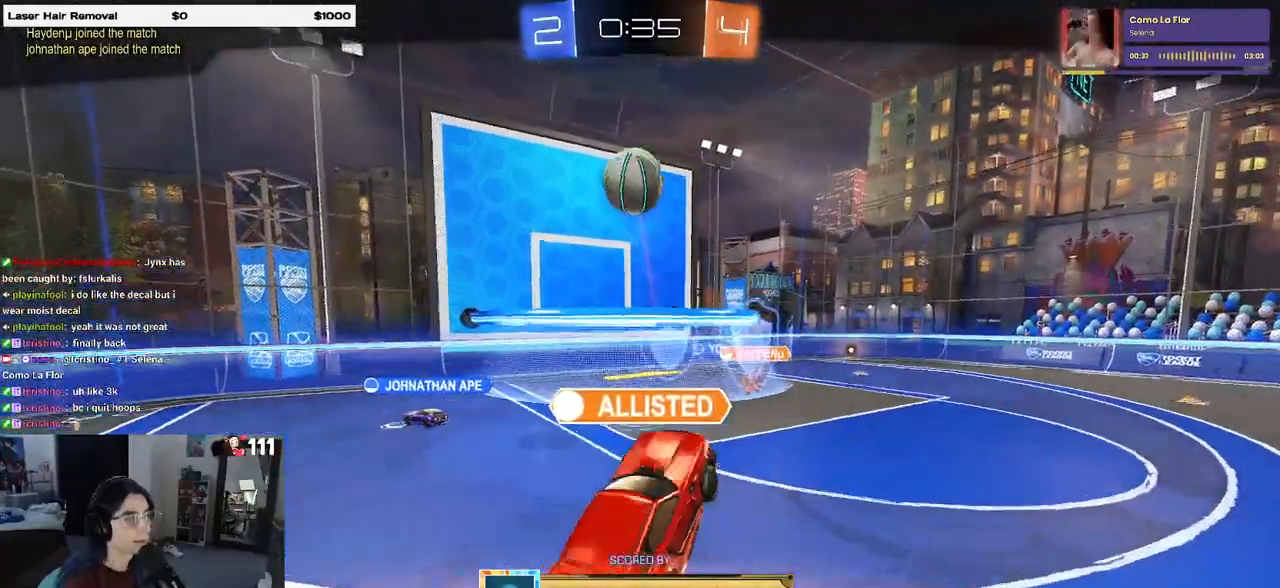
{"buttons": [], "left_stick": "center", "right_stick": "center", "events": []}
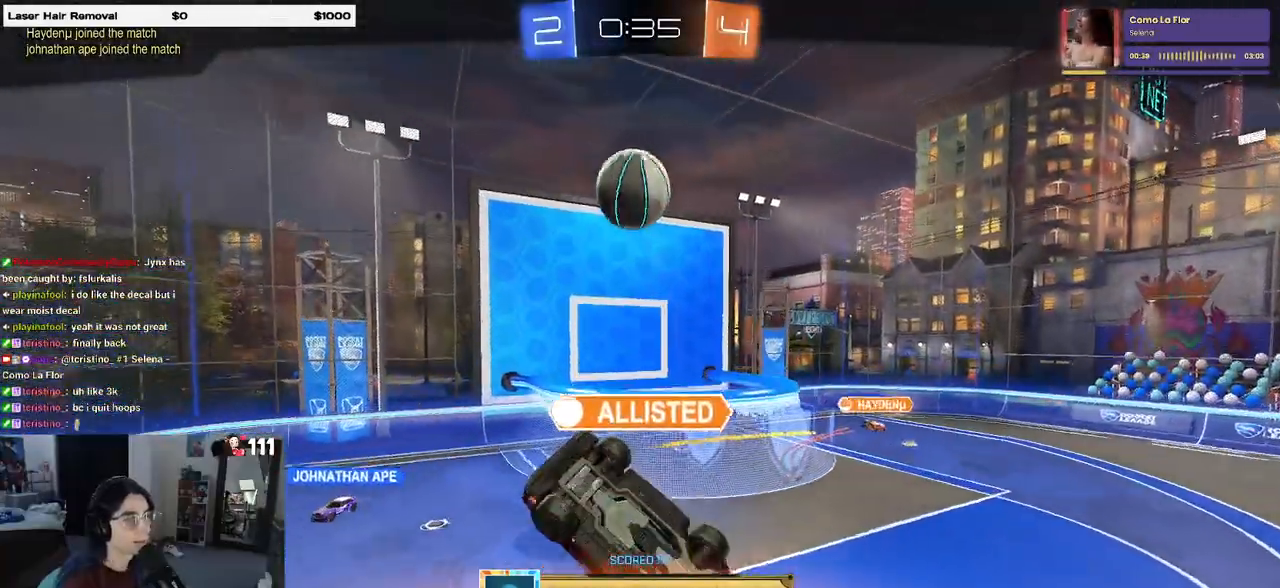
{"buttons": [], "left_stick": "center", "right_stick": "center", "events": []}
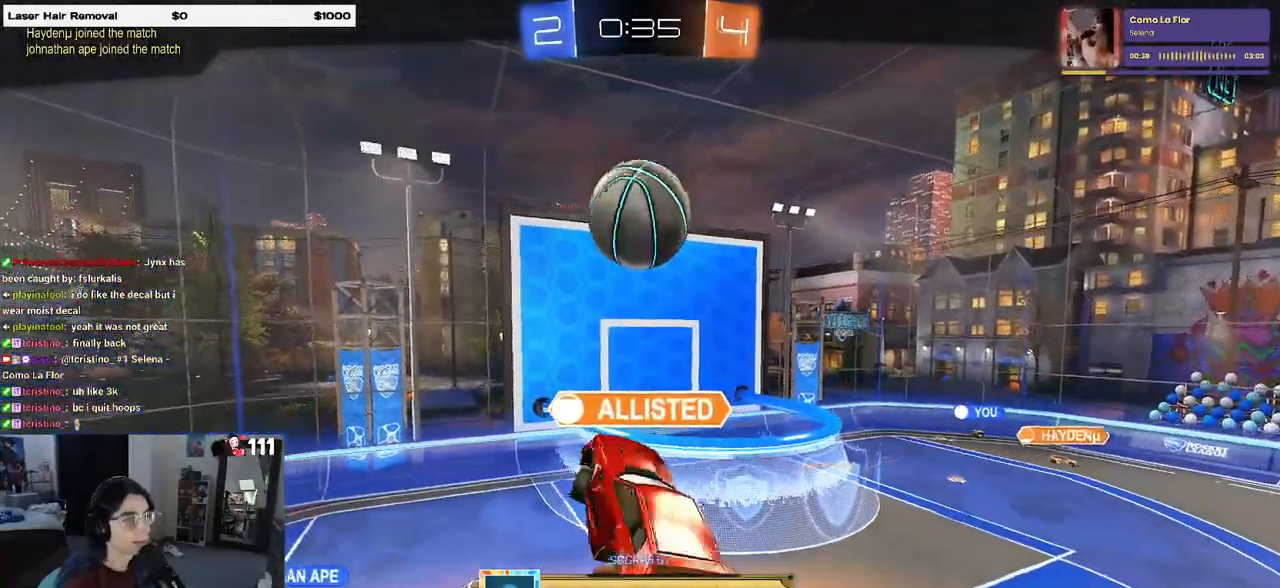
{"buttons": [], "left_stick": "center", "right_stick": "center", "events": []}
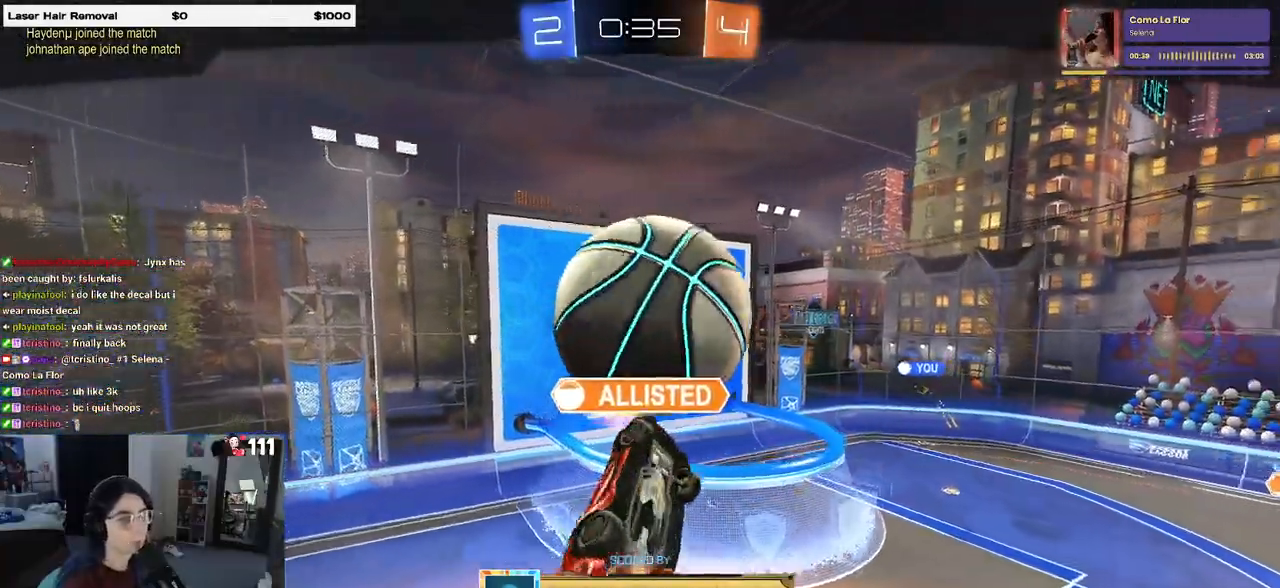
{"buttons": [], "left_stick": "center", "right_stick": "center", "events": []}
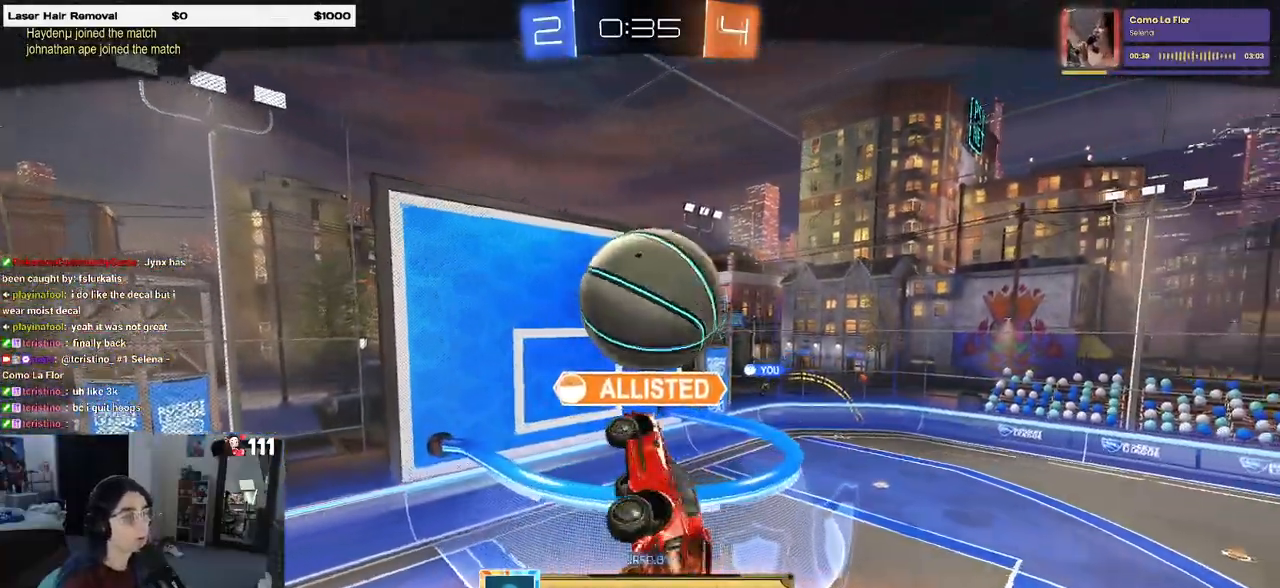
{"buttons": [], "left_stick": "center", "right_stick": "center", "events": []}
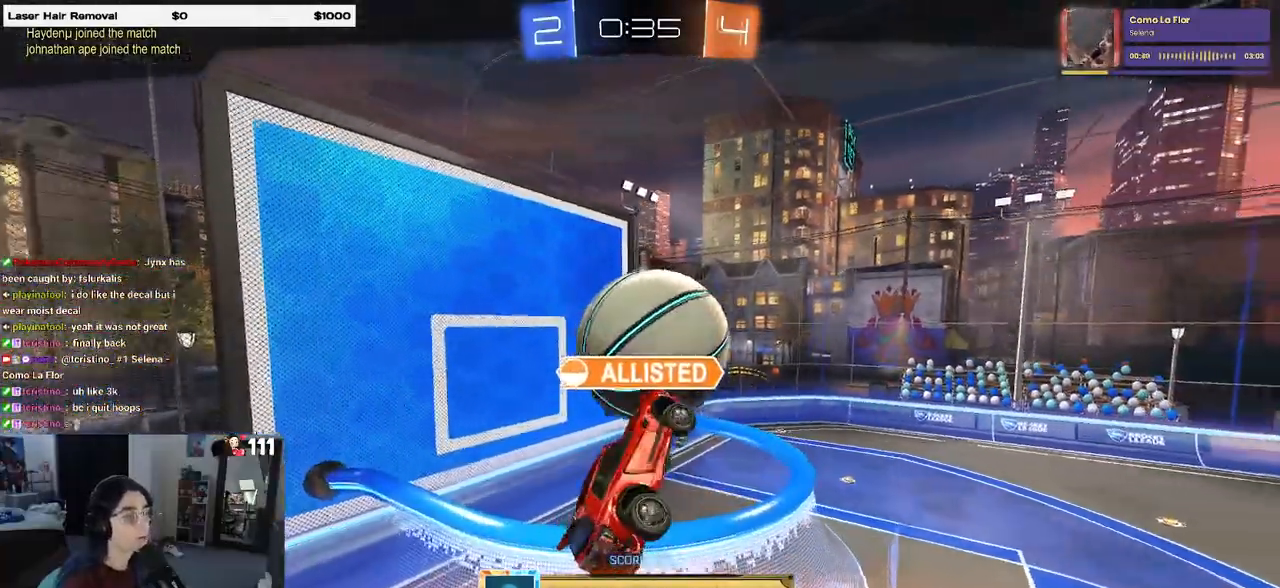
{"buttons": [], "left_stick": "center", "right_stick": "center", "events": []}
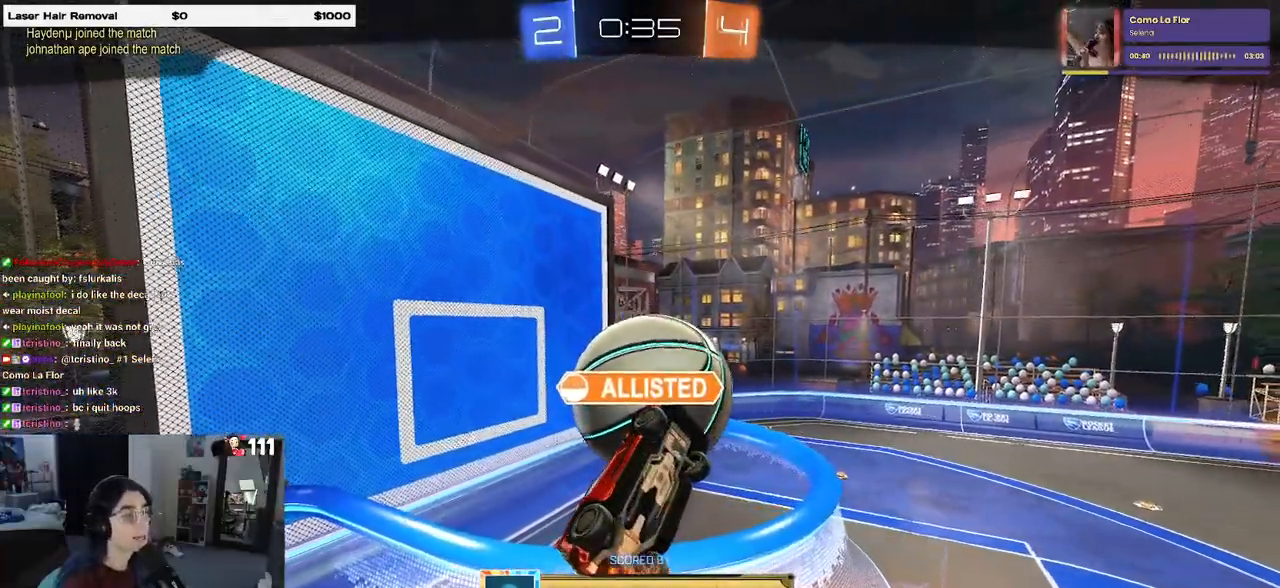
{"buttons": ["CROSS"], "left_stick": "center", "right_stick": "center", "events": [[500, "CROSS", "down"]]}